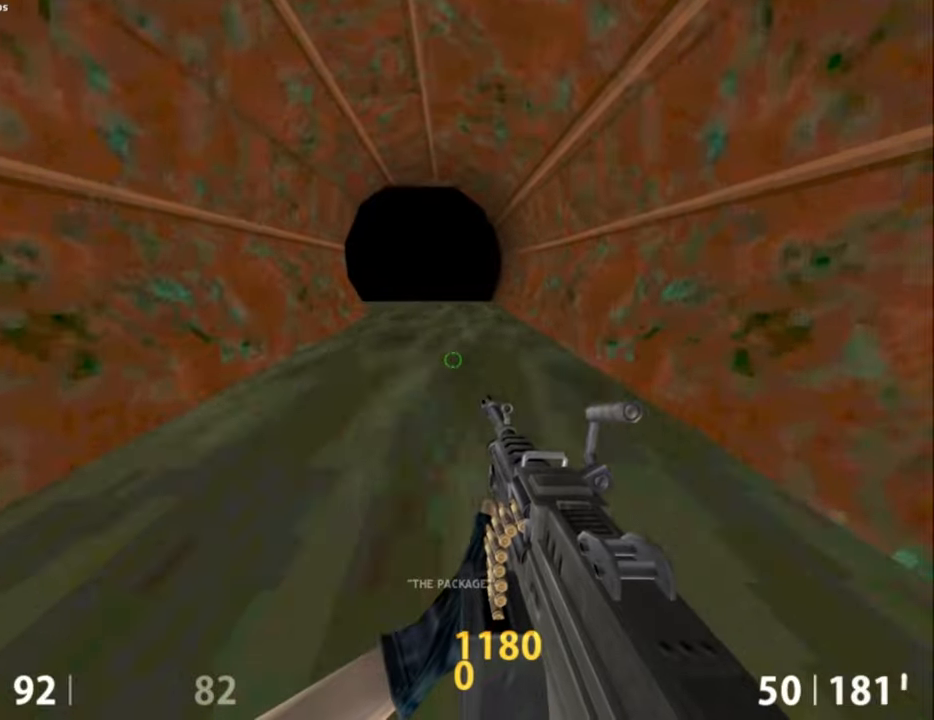
Gameplay with keyboard and mouse; each line is a JSON object with the keys and mouse buttons held at the frame after it. "events" lists presses ("down") and releases ("up") of "a", "alt", "caps_lock", "ctrl", "d", "e", "escape", "f", "f1", "f10", "f11", "f12", "f2", "f3", "f4", "f5", "f6", "f7", "f8", "f9", "q", "r", "s", "shift", "space", "tab", "w", "mouse_left", "mouse_middle", "mouse_right", "mouse_mb4", "mouse_mb5", "mouse_wheel_up" and "mouse_wheel_down" between this image and that frame as [ms after this image, input, new state], when the widget could be followed in between. "mouse_left", "mouse_middle", "mouse_right", "mouse_mb4", "mouse_mb5", "mouse_wheel_up", "mouse_wheel_down" = the "left", "middle", "right", "mb4", "mb5", "wheel_up", "wheel_down" buttons of the "mouse" list. No other keys are recorded. Not read: mouse_move.
{"keys": ["s"], "mouse": [], "events": [[367, "s", "down"]]}
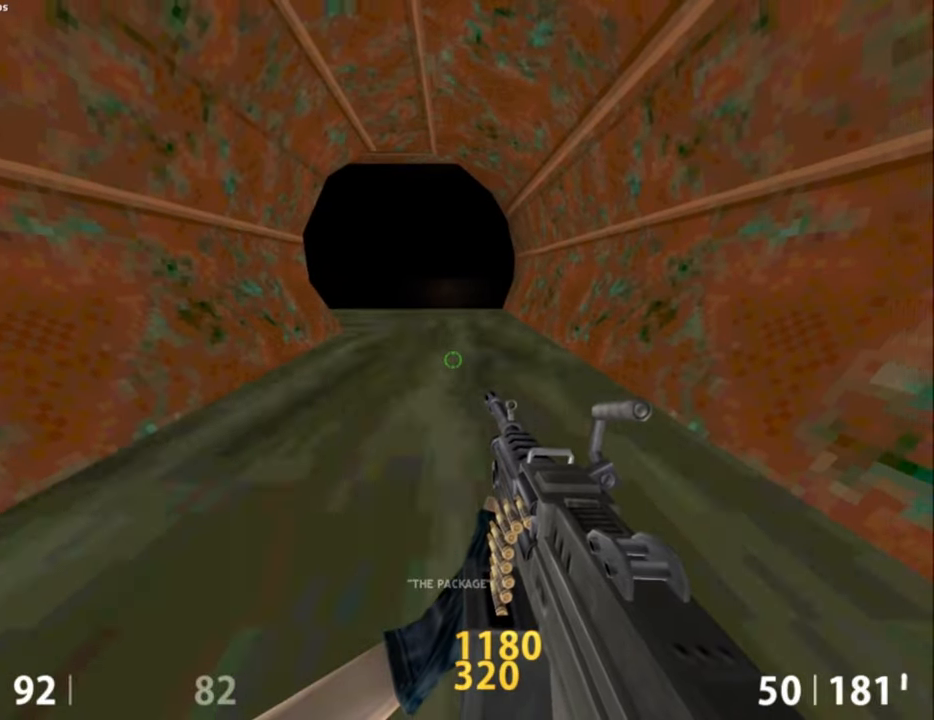
{"keys": [], "mouse": [], "events": [[234, "s", "up"]]}
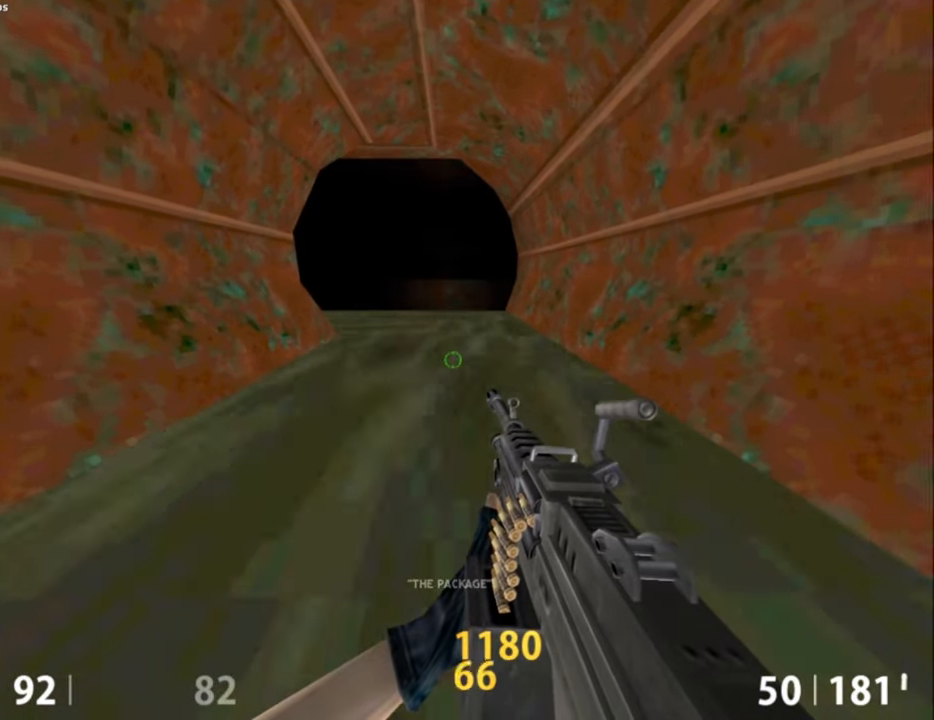
{"keys": ["s"], "mouse": [], "events": [[67, "s", "down"], [167, "q", "down"], [250, "q", "up"]]}
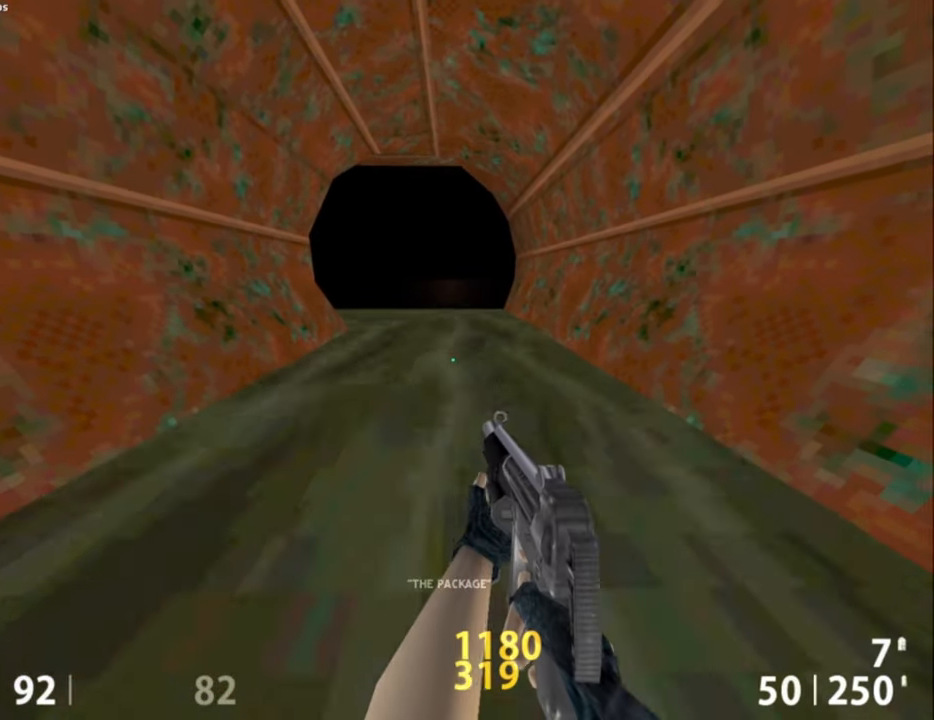
{"keys": [], "mouse": [], "events": [[34, "s", "up"]]}
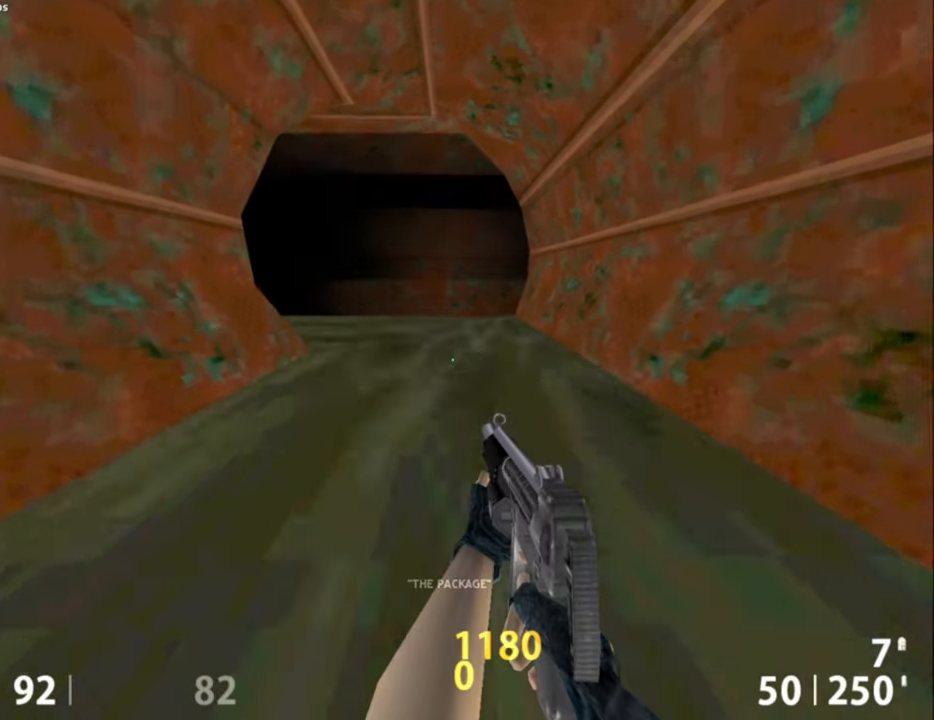
{"keys": ["s"], "mouse": [], "events": [[150, "s", "down"], [234, "q", "down"], [334, "q", "up"]]}
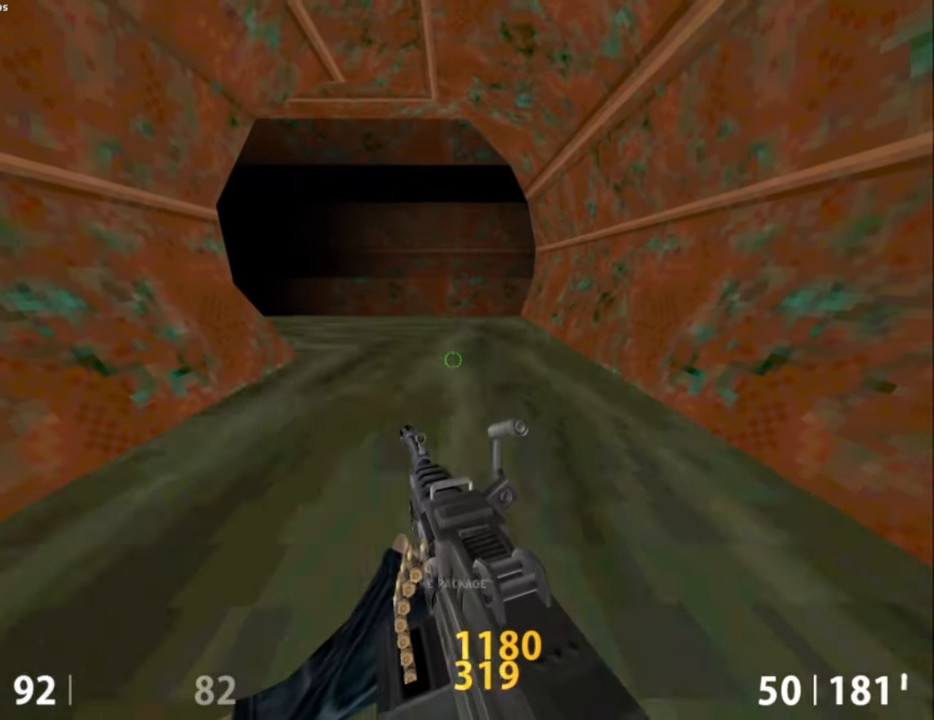
{"keys": [], "mouse": [], "events": [[17, "s", "up"]]}
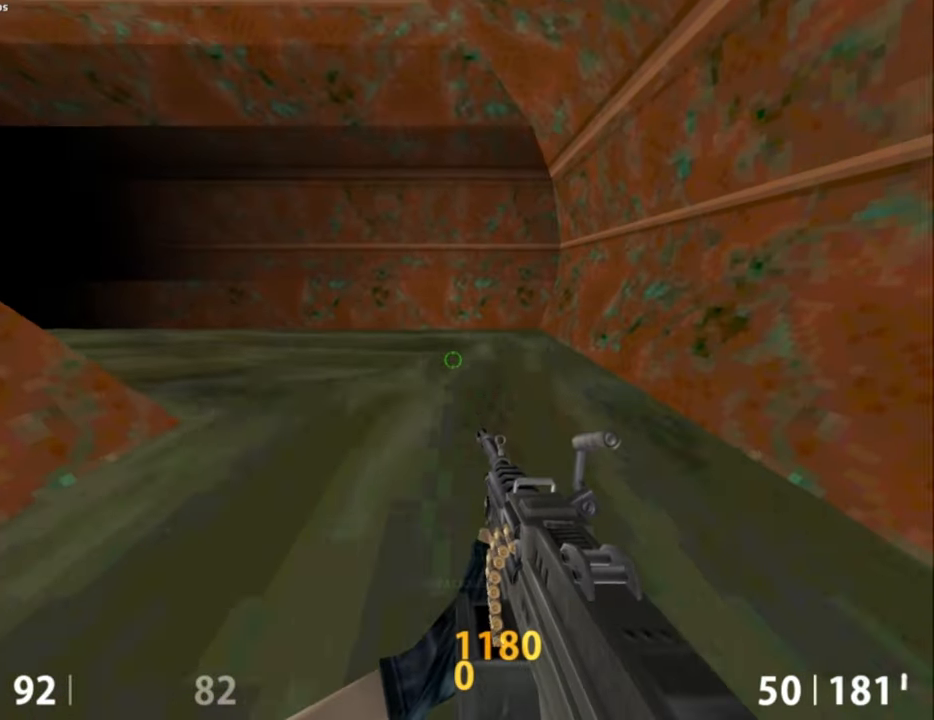
{"keys": ["a"], "mouse": [], "events": [[234, "a", "down"], [367, "a", "up"], [500, "a", "down"]]}
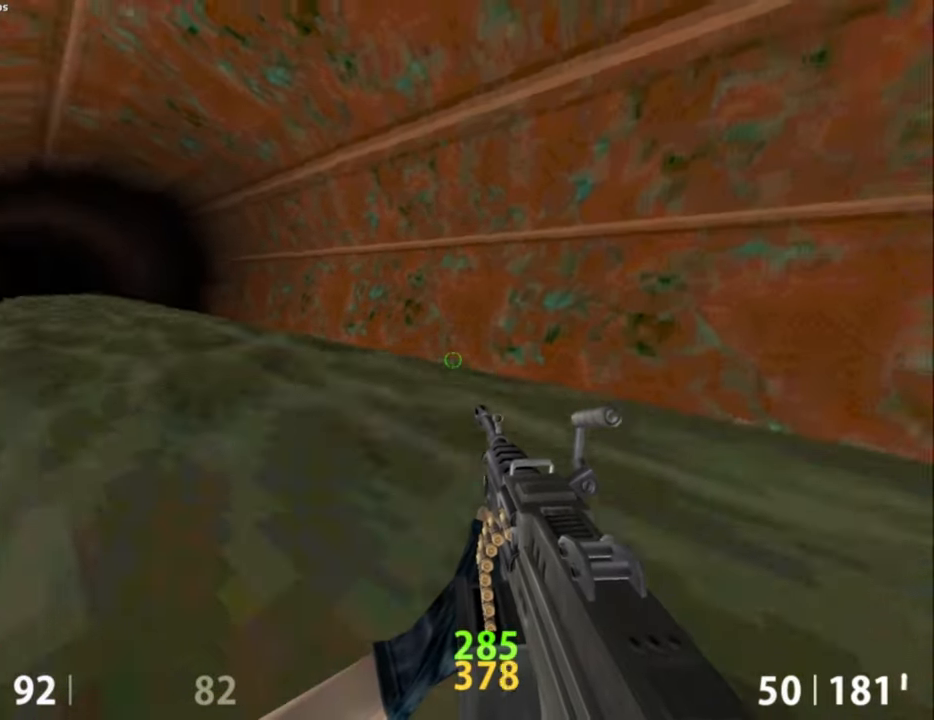
{"keys": ["a"], "mouse": [], "events": [[150, "mouse_wheel_down", "down"], [234, "a", "up"], [300, "mouse_wheel_down", "up"], [434, "a", "down"]]}
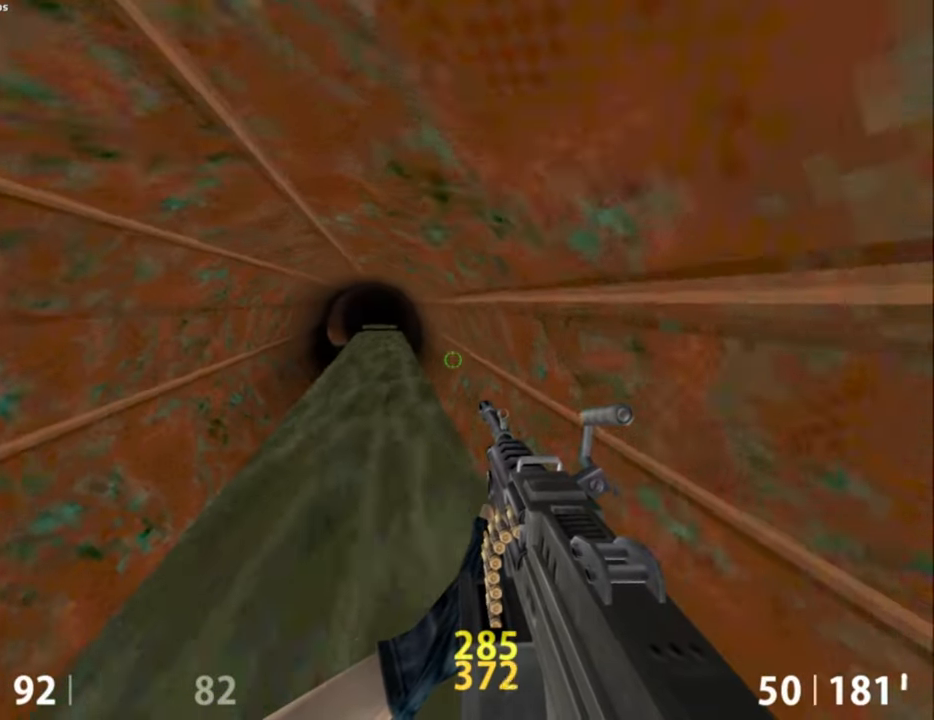
{"keys": ["s"], "mouse": [], "events": [[217, "a", "up"], [484, "s", "down"]]}
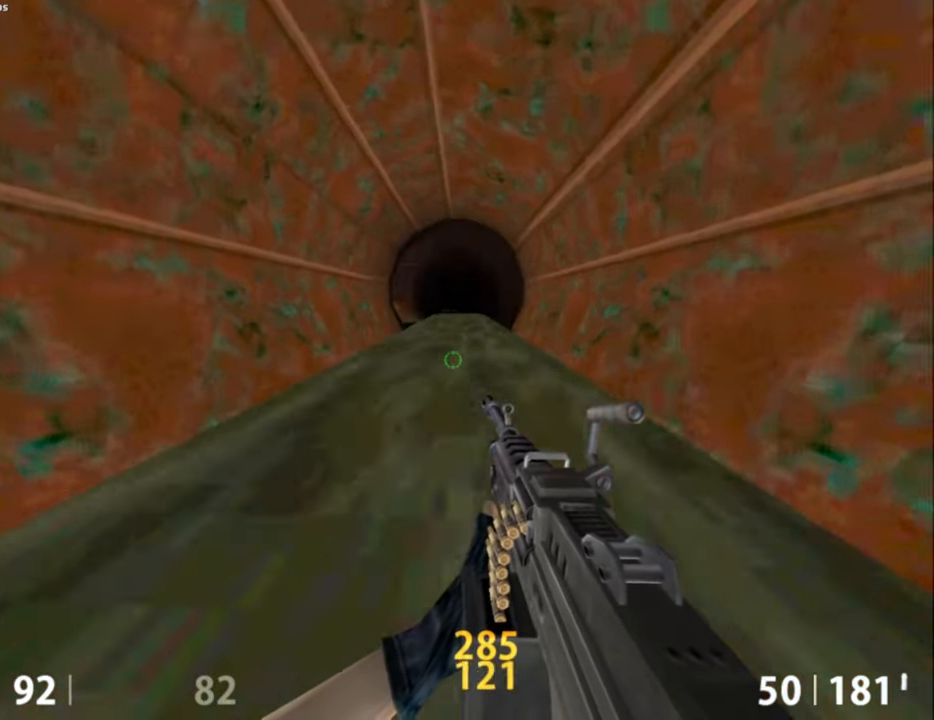
{"keys": [], "mouse": ["wheel_up"], "events": [[367, "s", "up"], [400, "mouse_wheel_up", "down"]]}
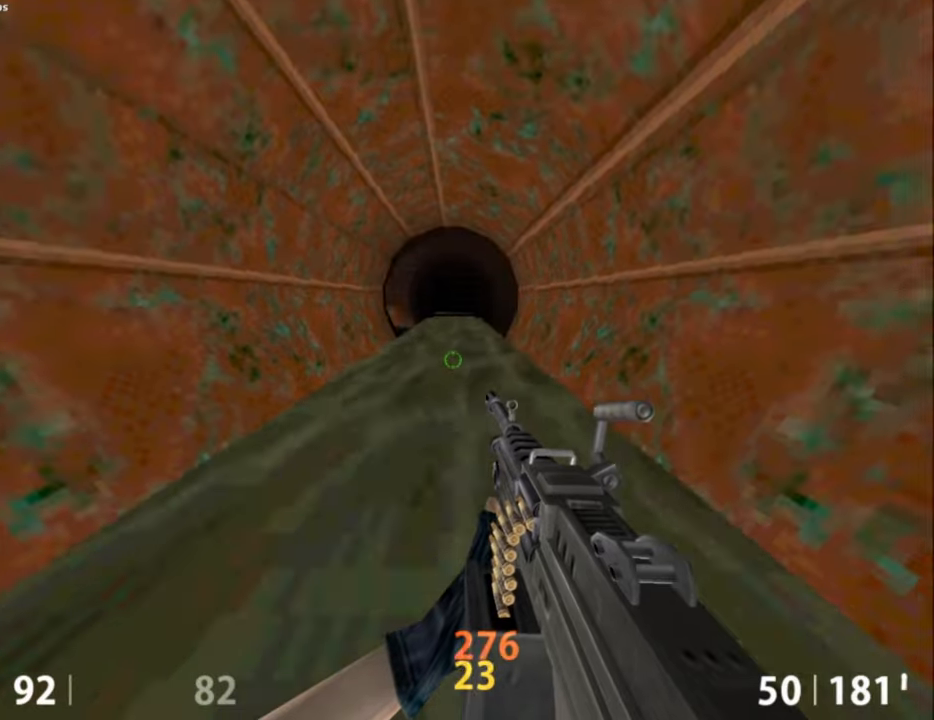
{"keys": [], "mouse": ["wheel_down"], "events": [[100, "mouse_wheel_up", "up"], [467, "mouse_wheel_down", "down"]]}
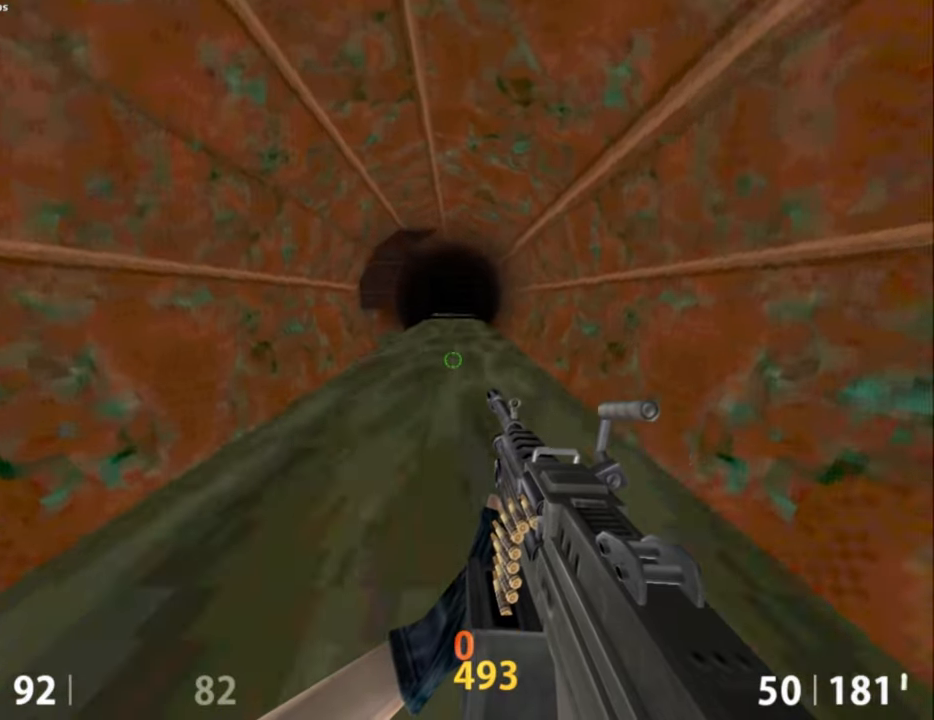
{"keys": ["s"], "mouse": [], "events": [[117, "mouse_wheel_down", "up"], [350, "s", "down"]]}
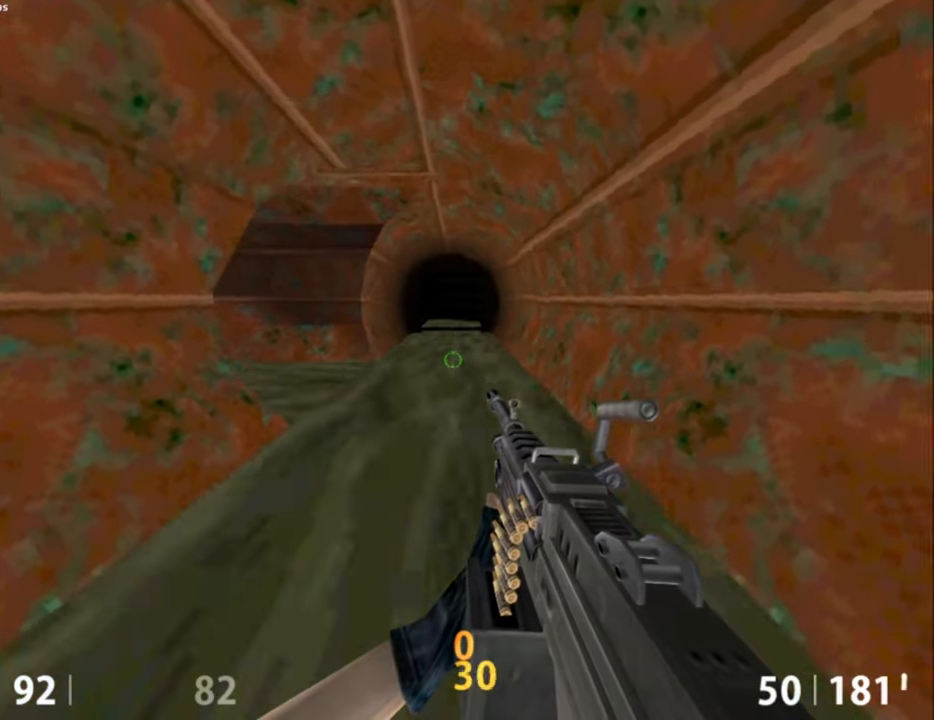
{"keys": ["s"], "mouse": [], "events": []}
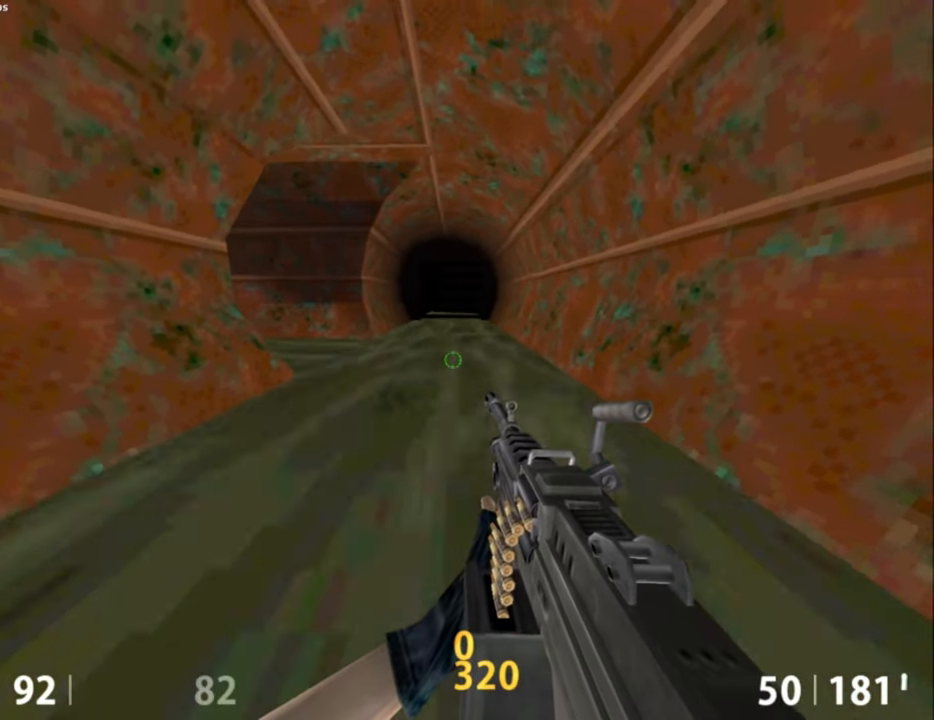
{"keys": ["s"], "mouse": [], "events": []}
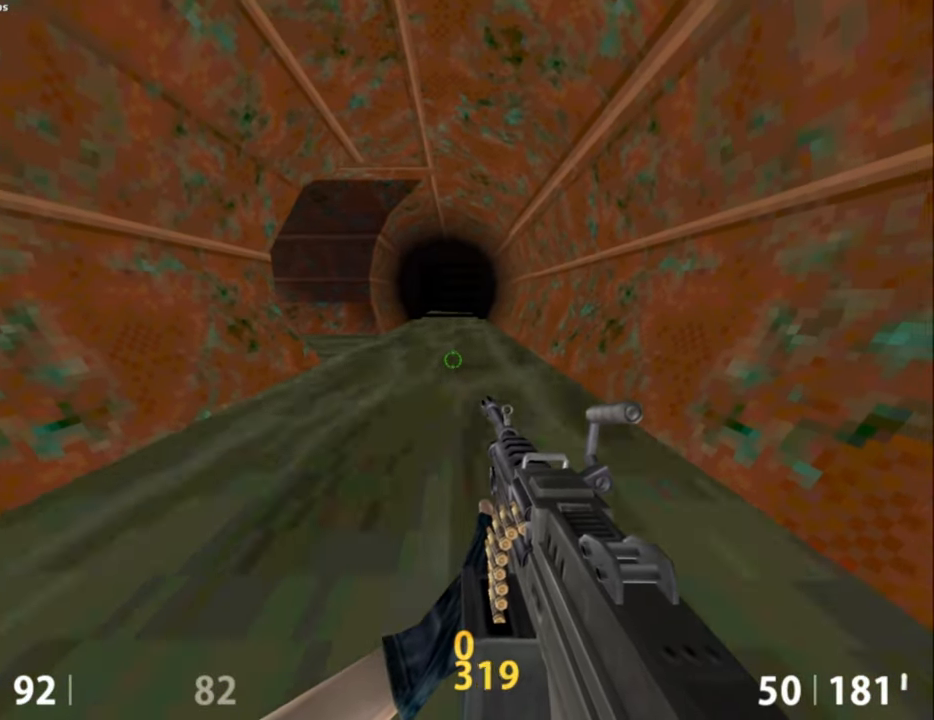
{"keys": [], "mouse": [], "events": [[67, "s", "up"]]}
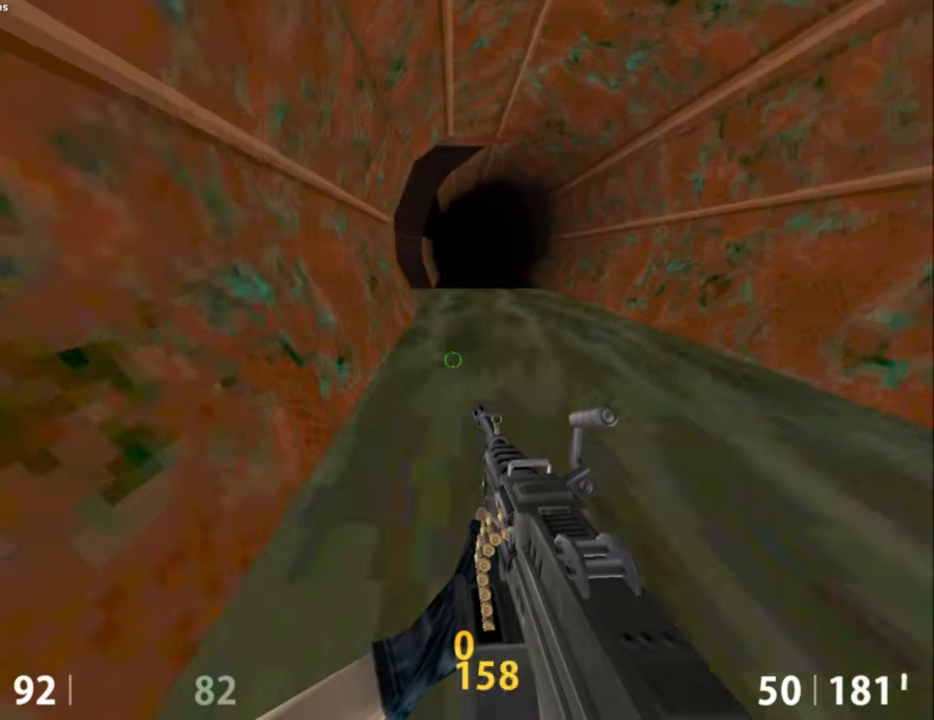
{"keys": [], "mouse": [], "events": [[84, "s", "down"], [317, "s", "up"]]}
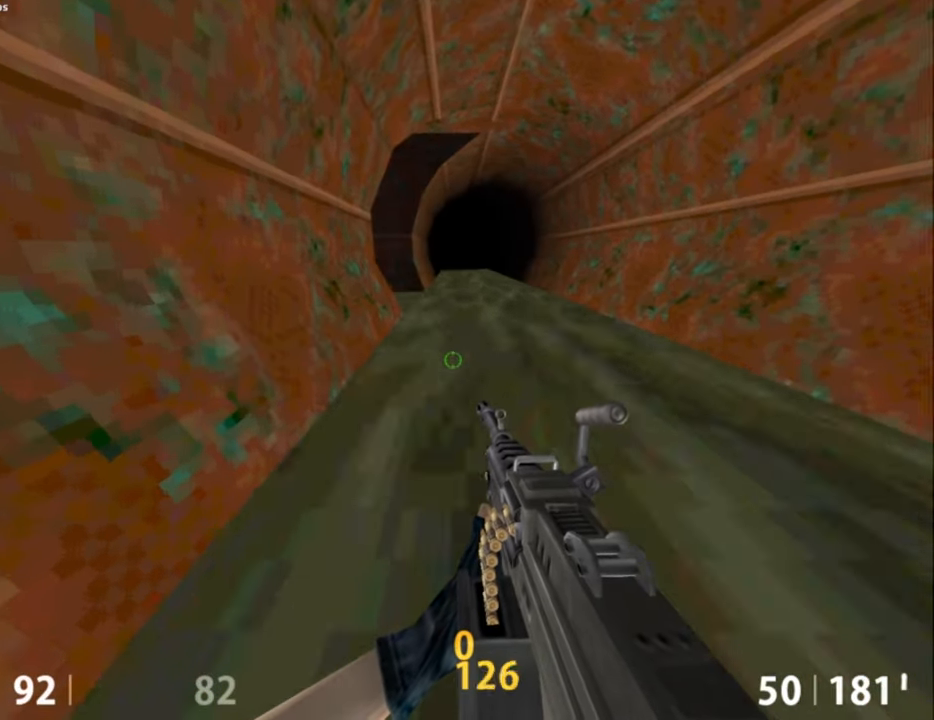
{"keys": [], "mouse": [], "events": []}
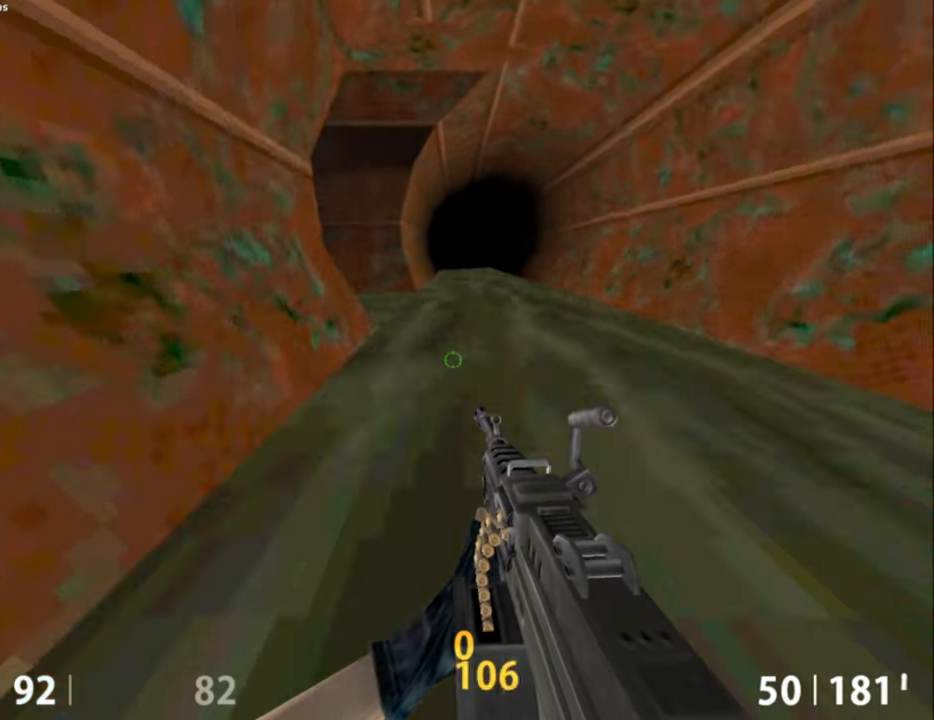
{"keys": [], "mouse": [], "events": []}
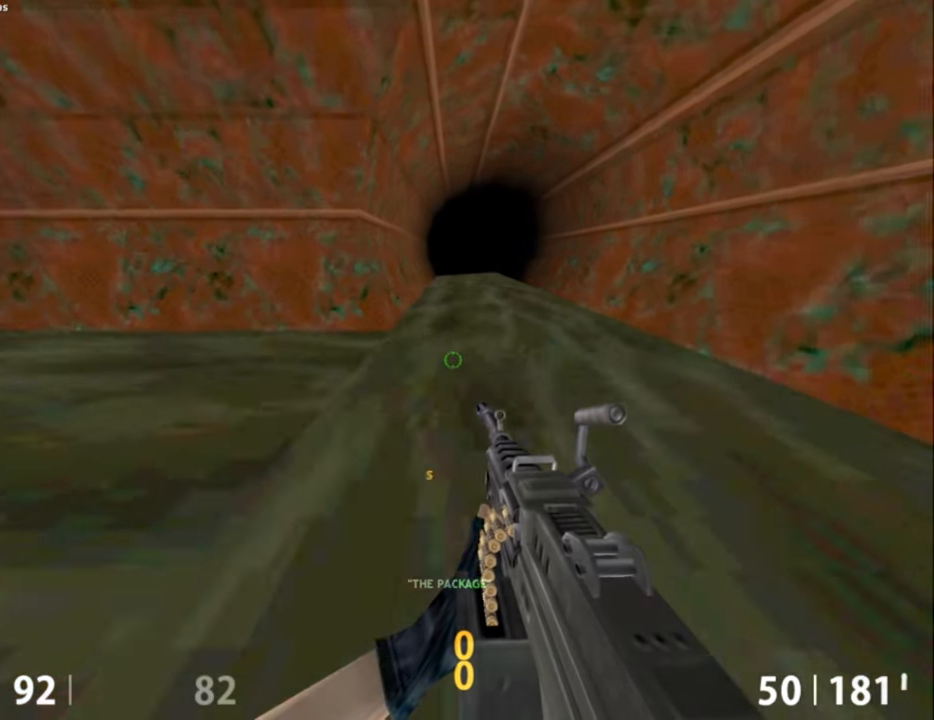
{"keys": ["w"], "mouse": [], "events": [[234, "d", "down"], [317, "d", "up"], [317, "w", "down"]]}
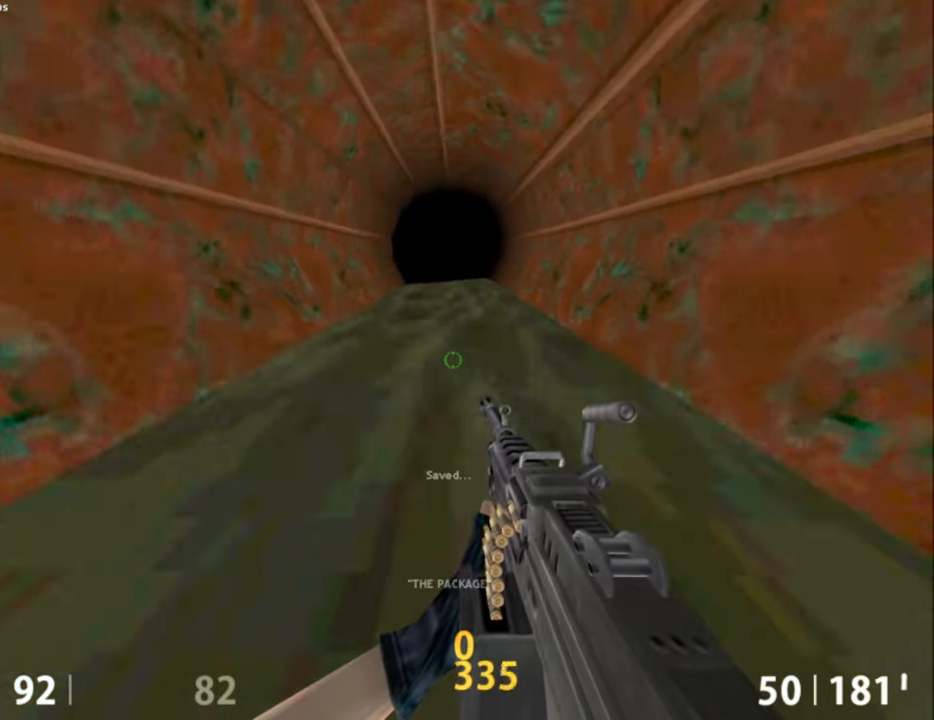
{"keys": ["w"], "mouse": [], "events": []}
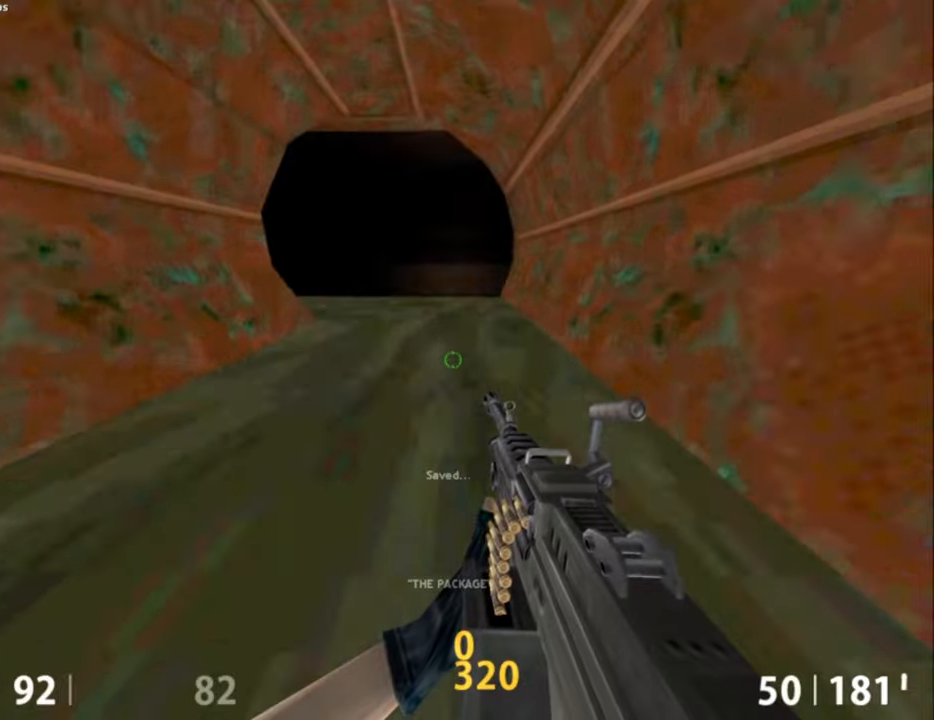
{"keys": ["a"], "mouse": [], "events": [[350, "a", "down"], [450, "w", "up"]]}
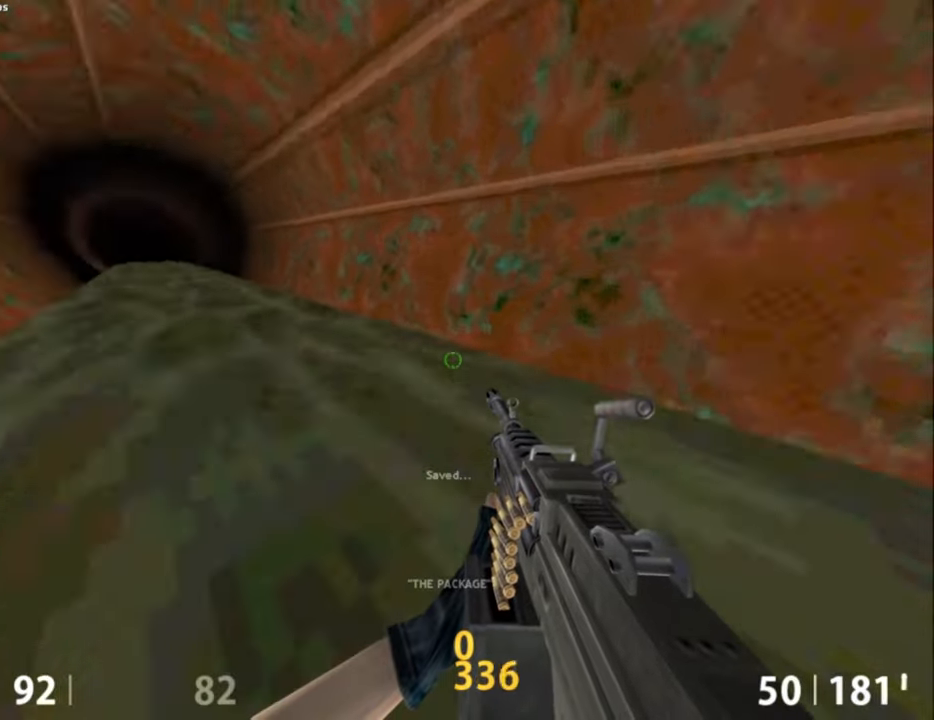
{"keys": [], "mouse": [], "events": [[217, "a", "up"], [367, "d", "down"], [450, "d", "up"]]}
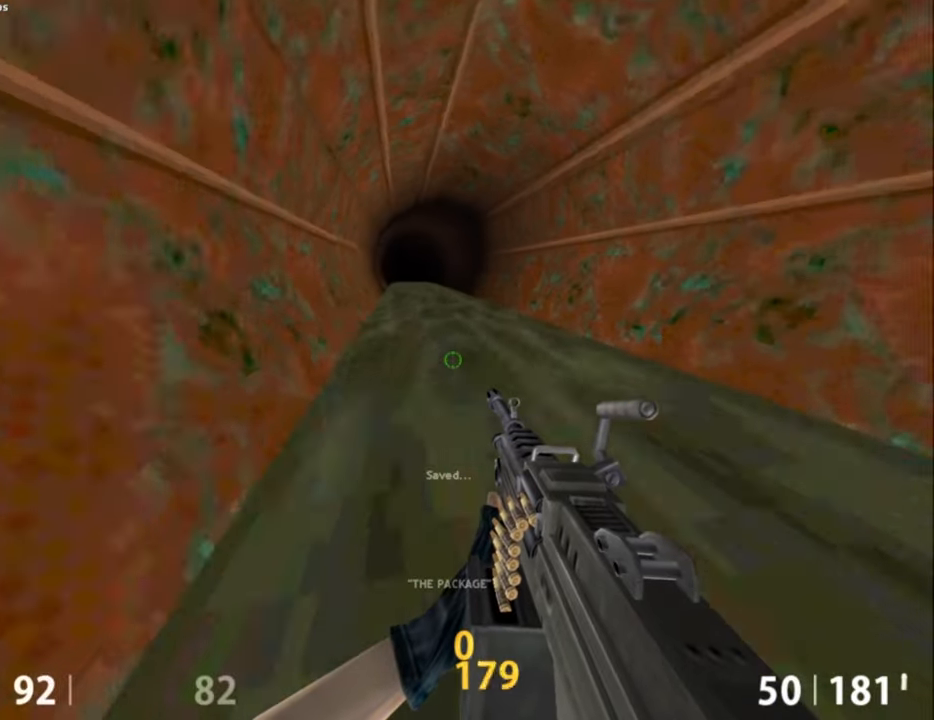
{"keys": [], "mouse": [], "events": []}
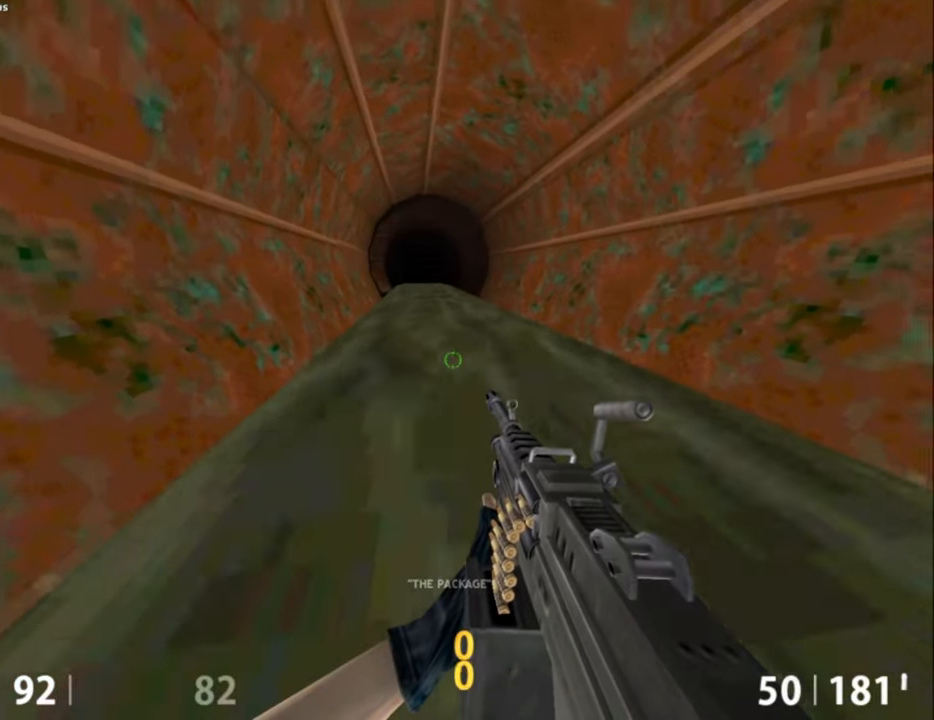
{"keys": [], "mouse": [], "events": [[17, "w", "down"], [167, "w", "up"], [300, "d", "down"], [400, "d", "up"]]}
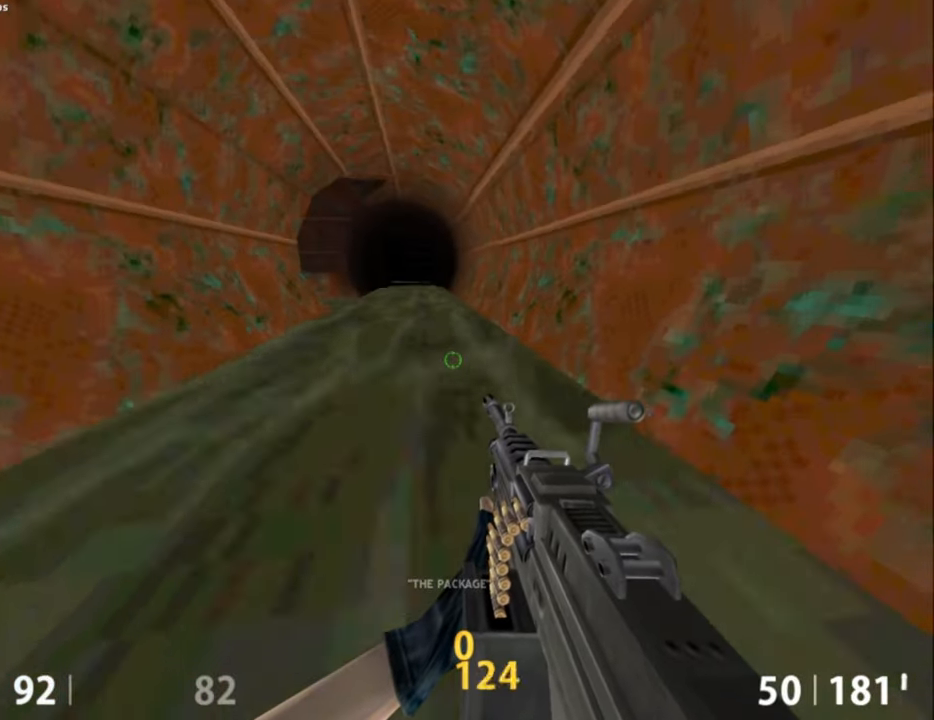
{"keys": [], "mouse": [], "events": [[234, "w", "down"], [367, "w", "up"]]}
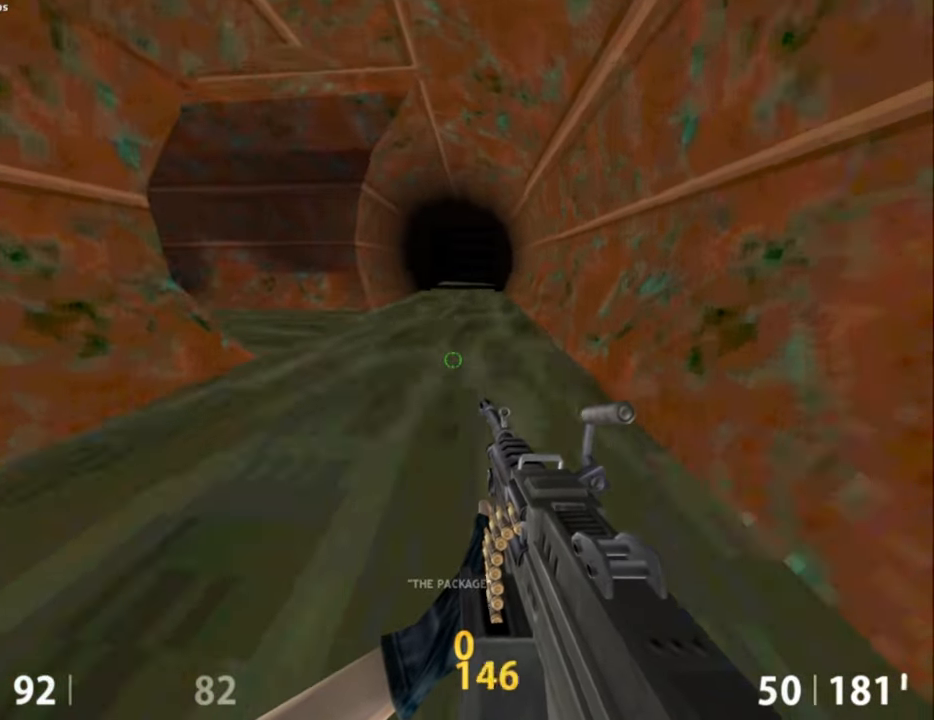
{"keys": [], "mouse": [], "events": [[334, "a", "down"], [434, "a", "up"]]}
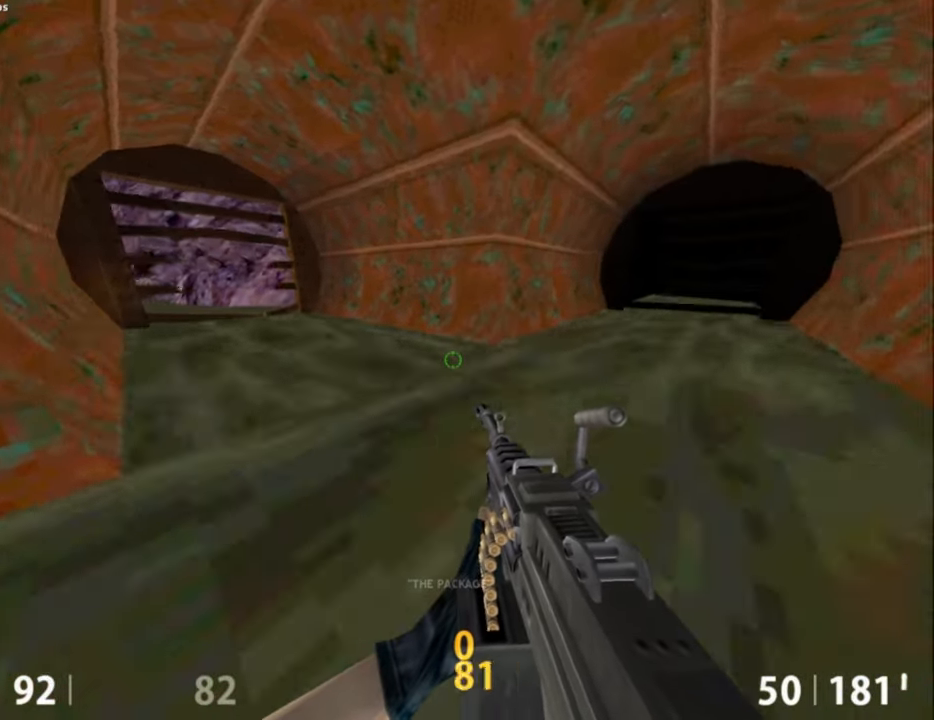
{"keys": [], "mouse": [], "events": [[117, "a", "down"], [200, "a", "up"], [350, "a", "down"], [434, "a", "up"]]}
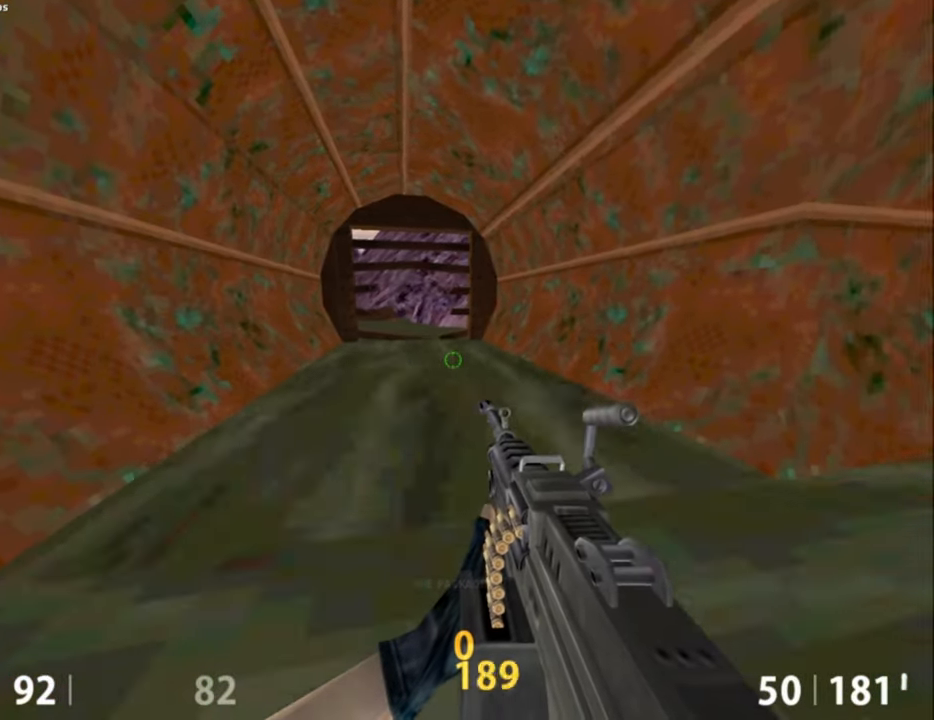
{"keys": ["a"], "mouse": [], "events": [[317, "a", "down"], [317, "w", "down"], [467, "w", "up"]]}
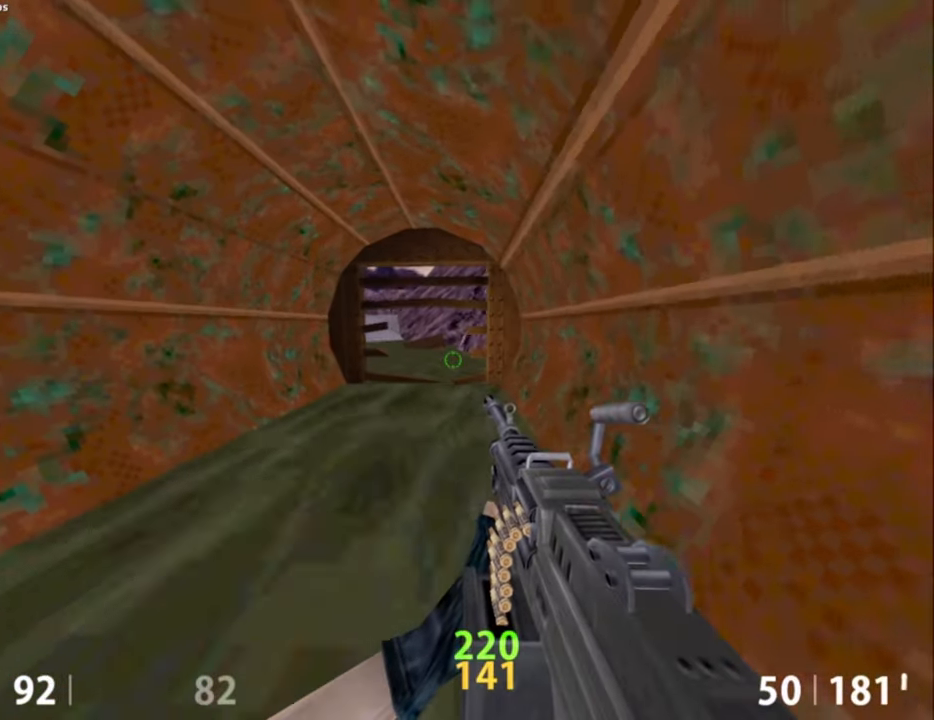
{"keys": [], "mouse": [], "events": [[50, "a", "up"], [100, "w", "down"], [200, "w", "up"]]}
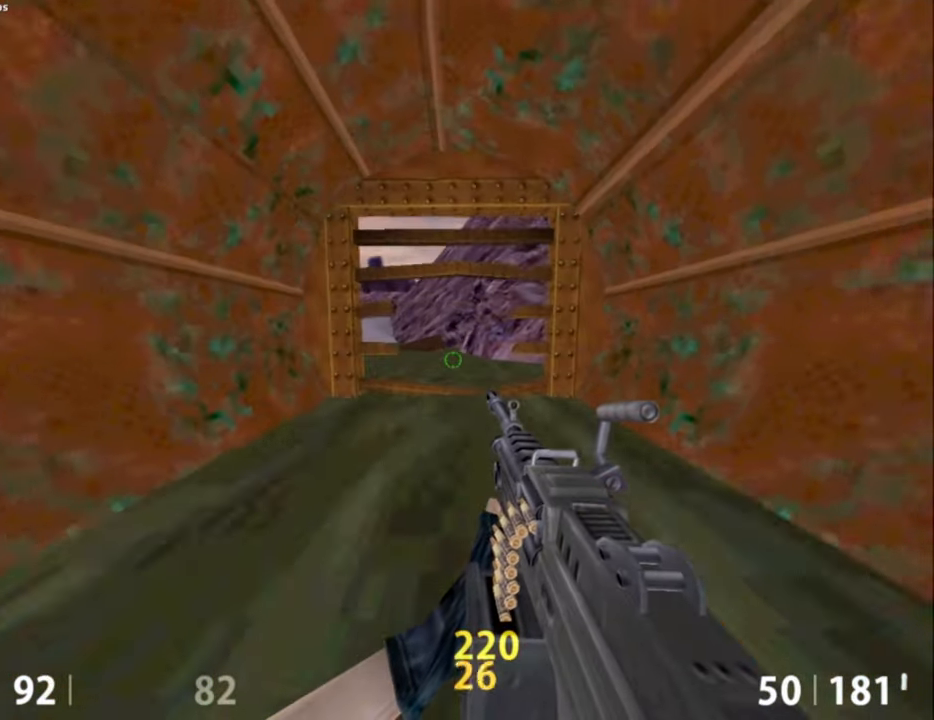
{"keys": ["a", "ctrl", "w"], "mouse": ["wheel_down"], "events": [[300, "w", "down"], [450, "ctrl", "down"], [450, "mouse_wheel_down", "down"], [484, "a", "down"]]}